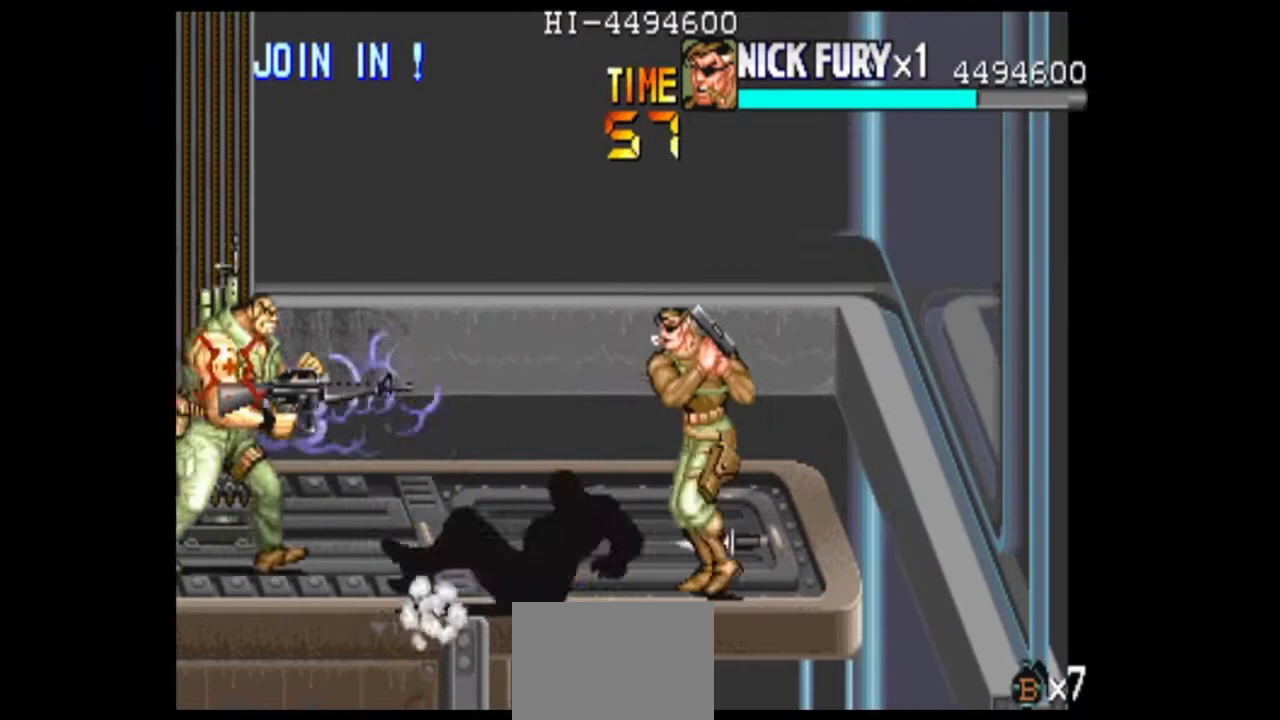
Gameplay with a controller (arcade stick); each line is a JSON object with the inputs held at the frame after it (dt_ms = milliseconds from this image to that frame). "events" lists button and stick changes between this image and that frame as [ms after this image, input, new state], when the widget could be followed in between. Not read: L3 R3.
{"dt_ms": 500, "buttons": ["B"], "left_stick": "left", "events": [[333, "B", "down"]]}
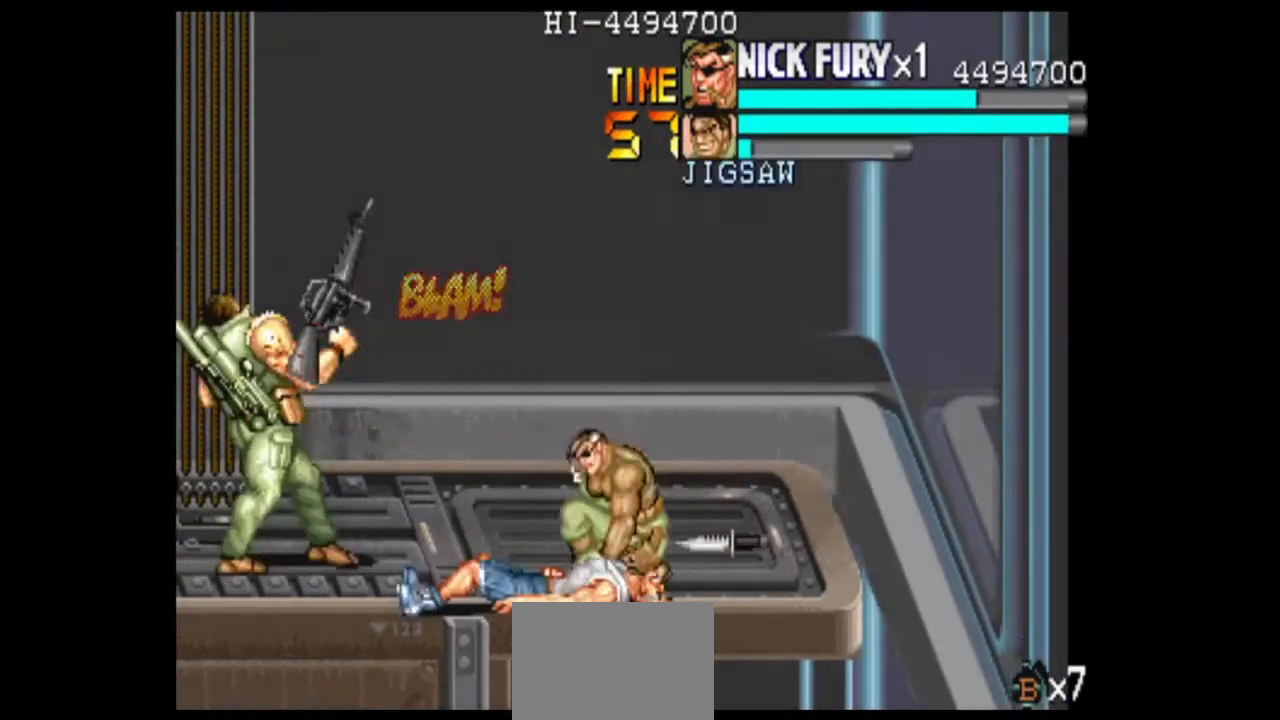
{"dt_ms": 1000, "buttons": [], "left_stick": "center", "events": [[42, "B", "up"], [125, "B", "down"], [375, "left_stick", "center"], [542, "left_stick", "left"], [875, "B", "up"], [875, "left_stick", "center"]]}
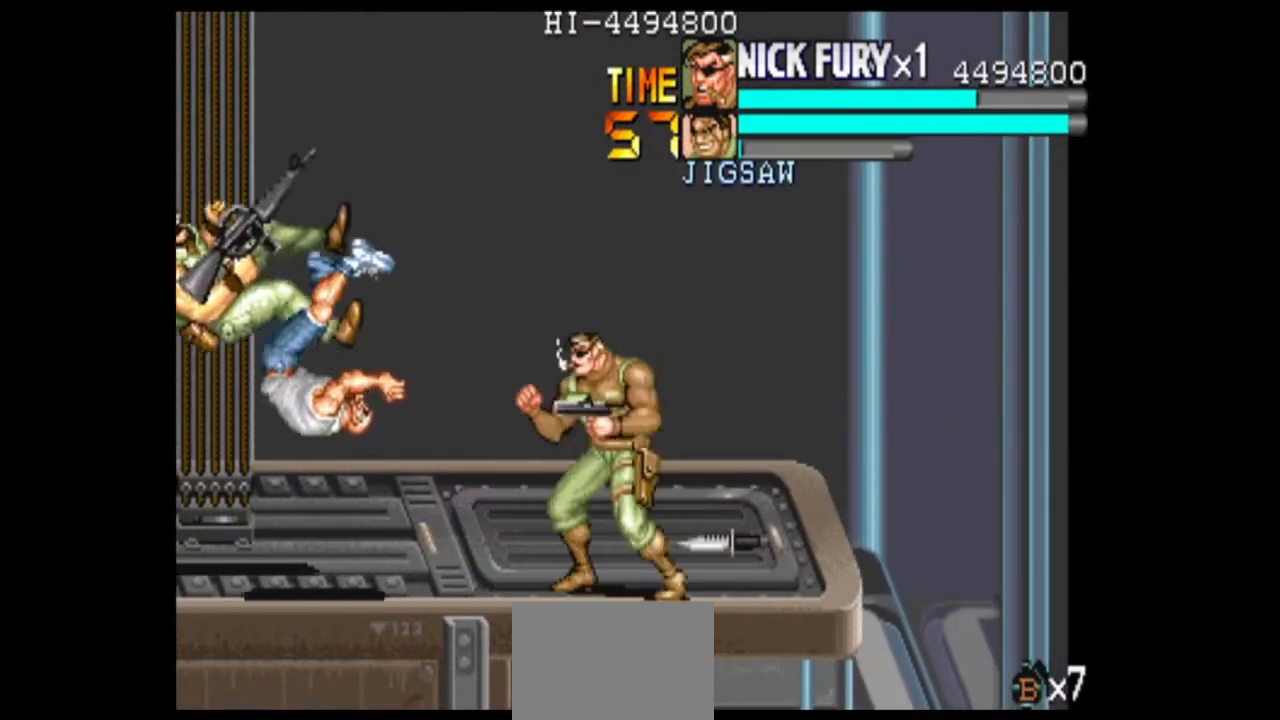
{"dt_ms": 500, "buttons": [], "left_stick": "up", "events": [[42, "left_stick", "right"], [375, "left_stick", "center"], [500, "left_stick", "up"]]}
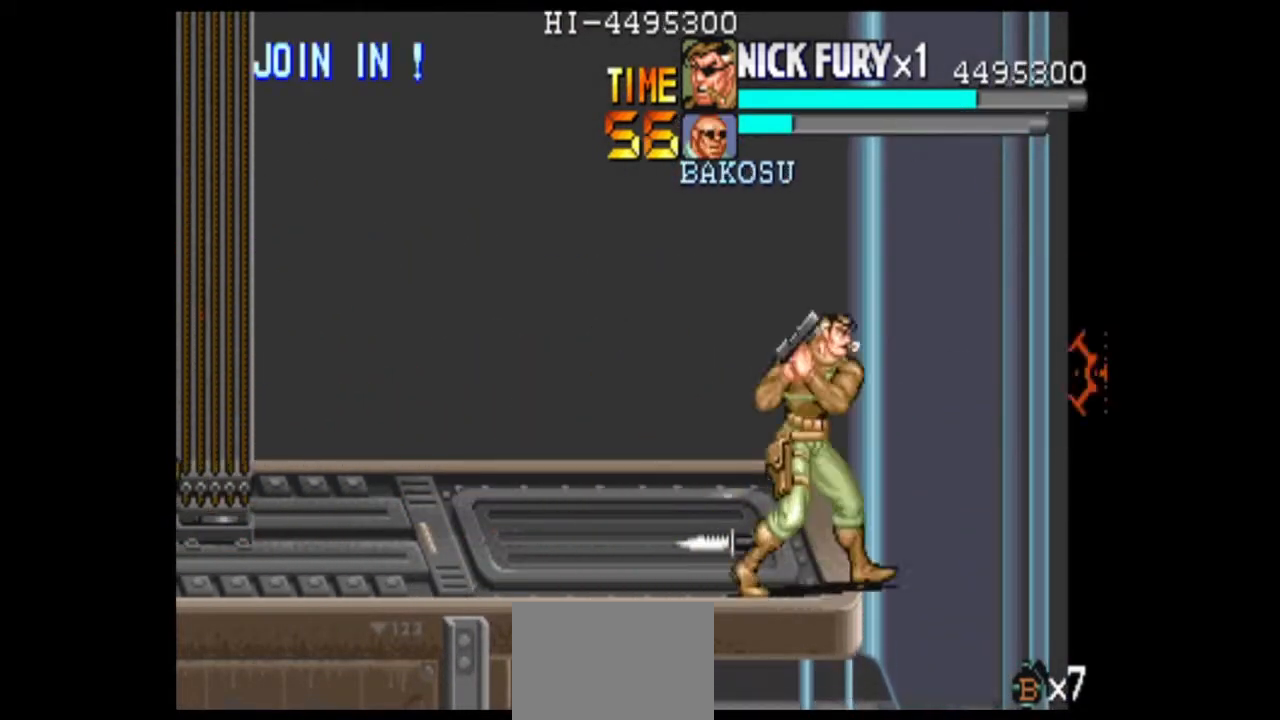
{"dt_ms": 500, "buttons": [], "left_stick": "center", "events": [[42, "left_stick", "up-left"], [333, "B", "down"], [375, "left_stick", "center"], [417, "B", "up"]]}
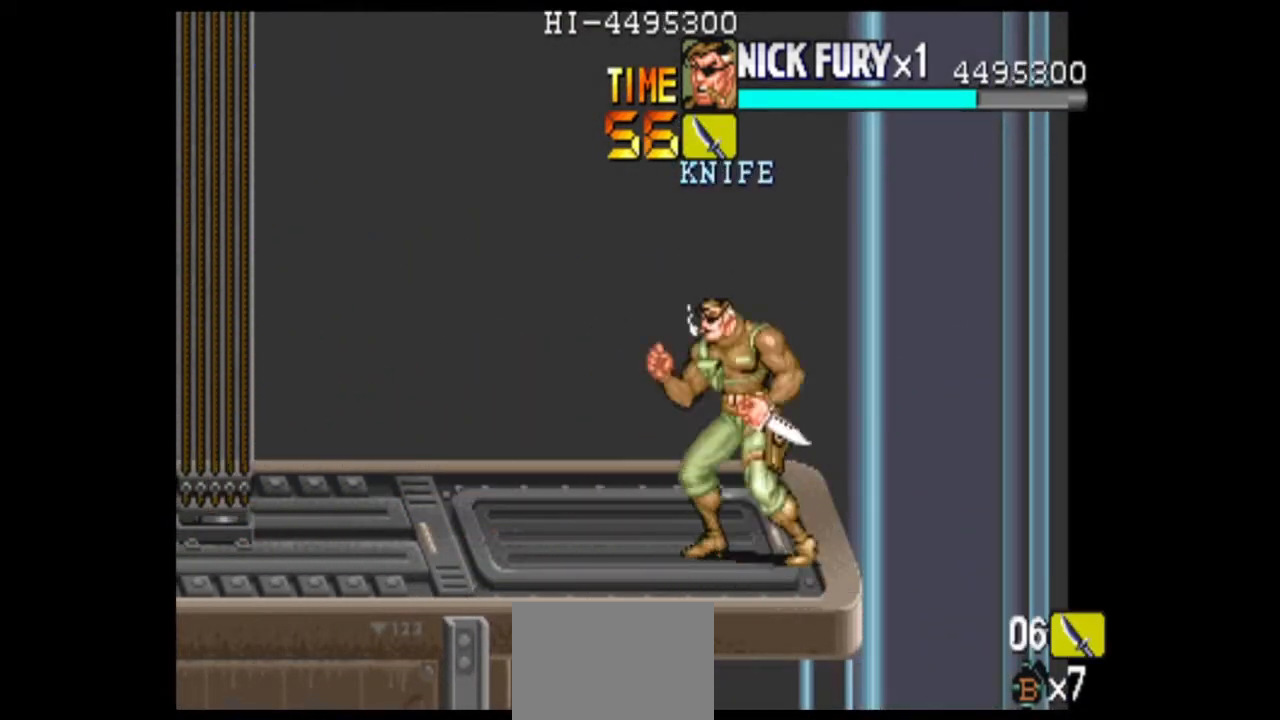
{"dt_ms": 500, "buttons": [], "left_stick": "center", "events": [[42, "left_stick", "down"], [292, "left_stick", "center"], [333, "X", "down"], [417, "X", "up"]]}
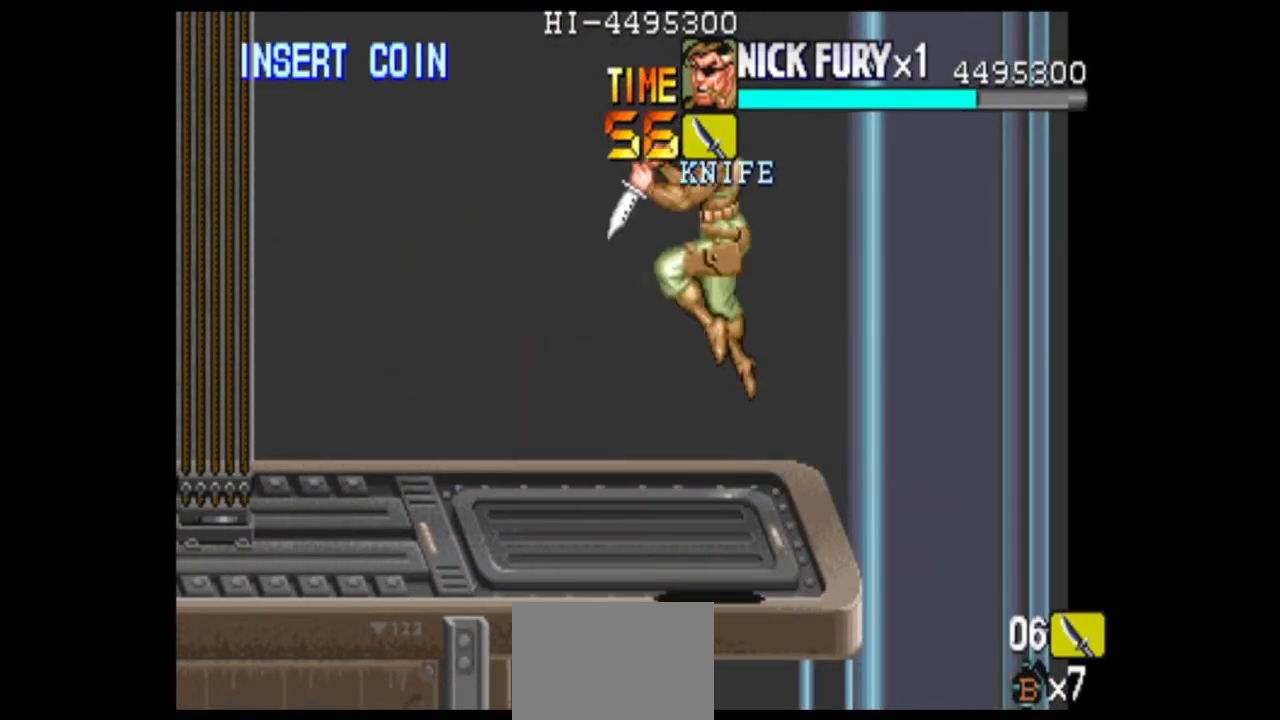
{"dt_ms": 500, "buttons": [], "left_stick": "center", "events": [[83, "B", "down"], [167, "B", "up"]]}
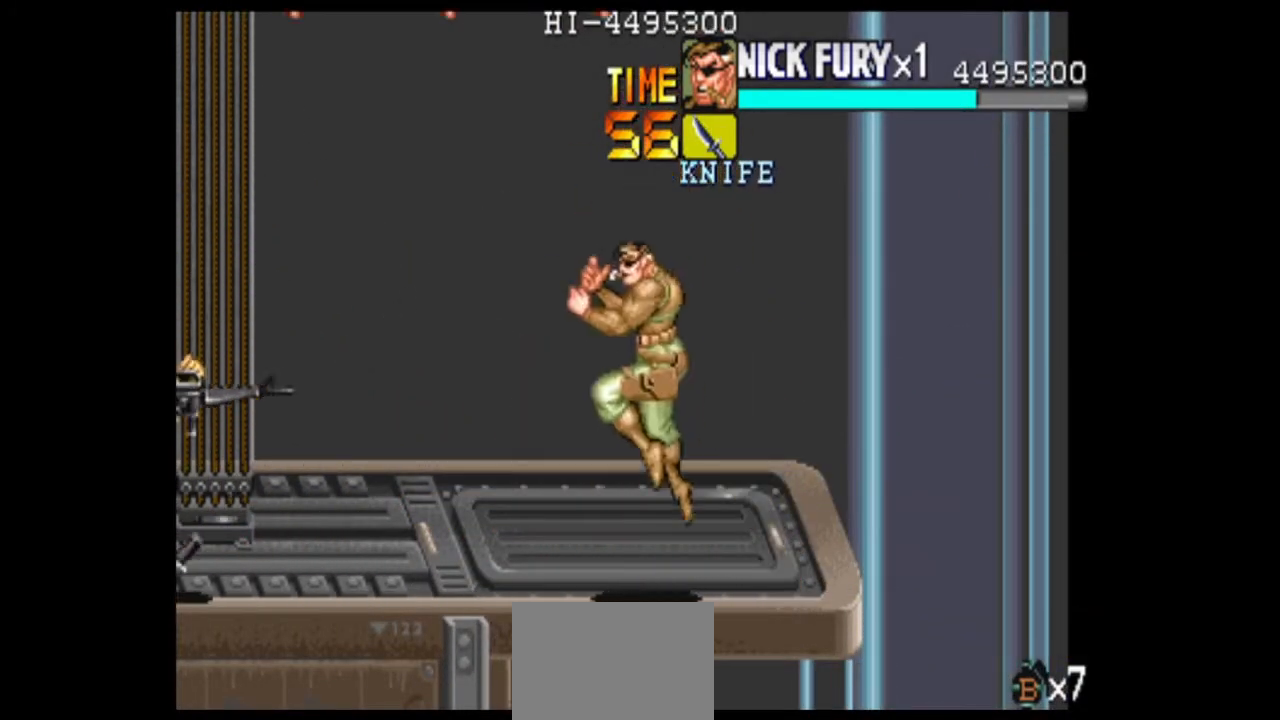
{"dt_ms": 500, "buttons": [], "left_stick": "center", "events": [[167, "B", "down"], [250, "B", "up"], [417, "B", "down"], [500, "B", "up"]]}
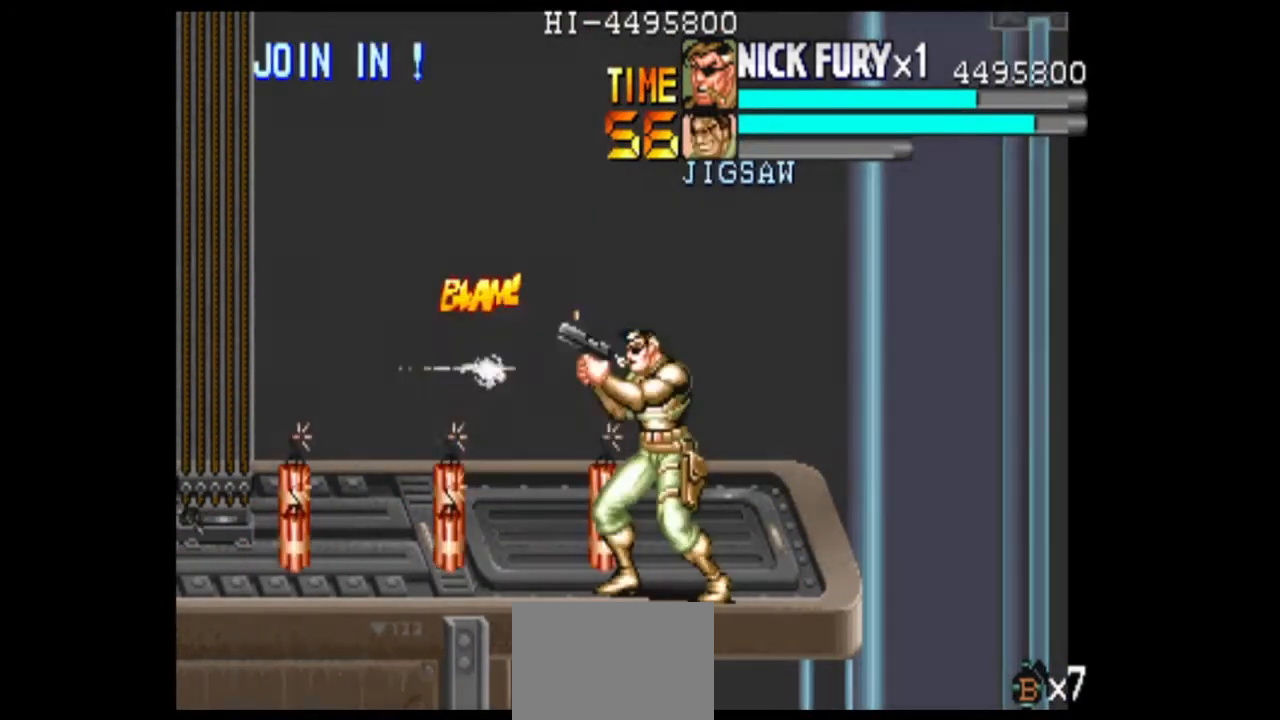
{"dt_ms": 500, "buttons": ["B"], "left_stick": "left", "events": [[250, "left_stick", "up"], [375, "left_stick", "up-left"], [458, "B", "down"], [500, "left_stick", "left"]]}
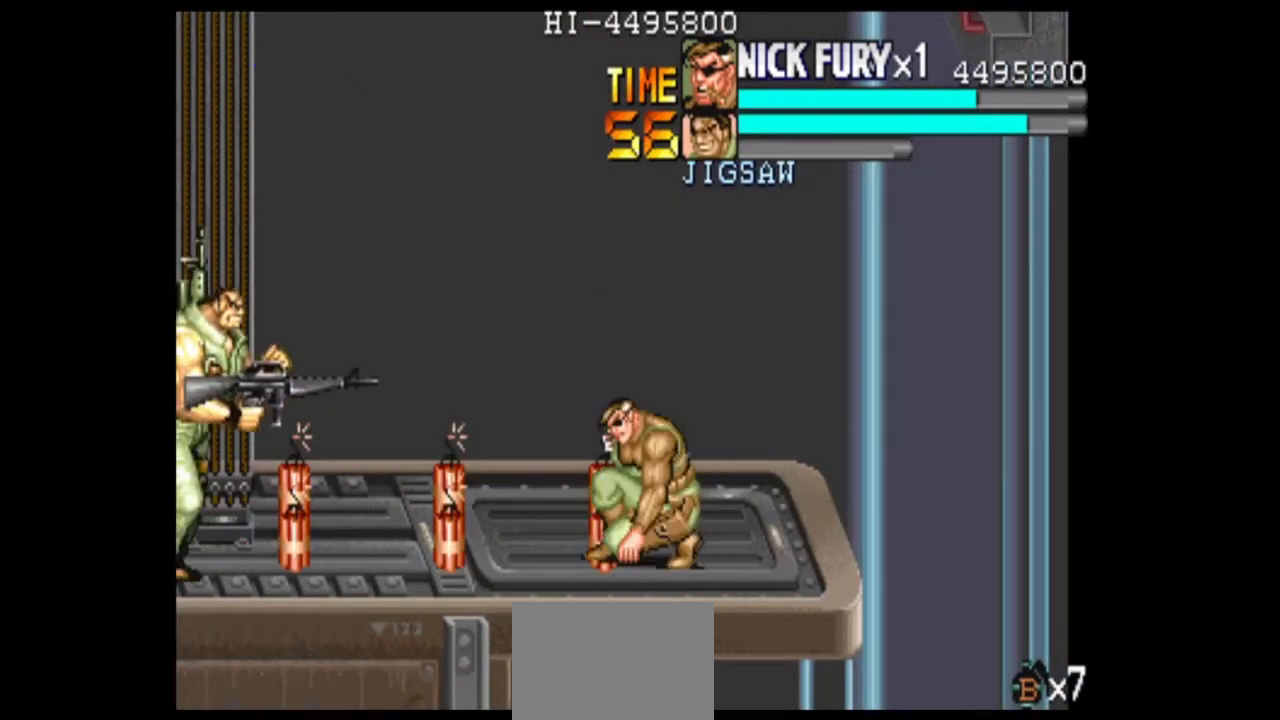
{"dt_ms": 500, "buttons": [], "left_stick": "center", "events": [[42, "B", "up"], [292, "B", "down"], [375, "B", "up"], [417, "left_stick", "center"]]}
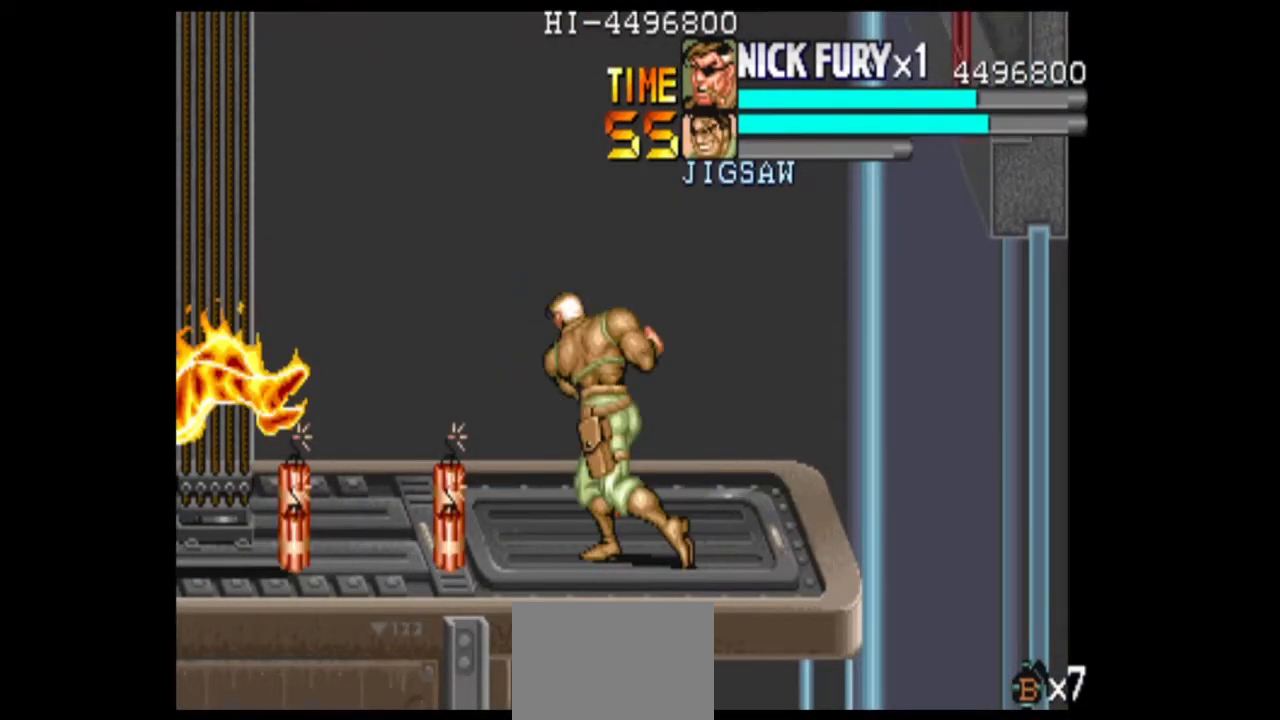
{"dt_ms": 500, "buttons": ["B"], "left_stick": "center", "events": [[125, "left_stick", "up"], [458, "B", "down"], [500, "left_stick", "center"]]}
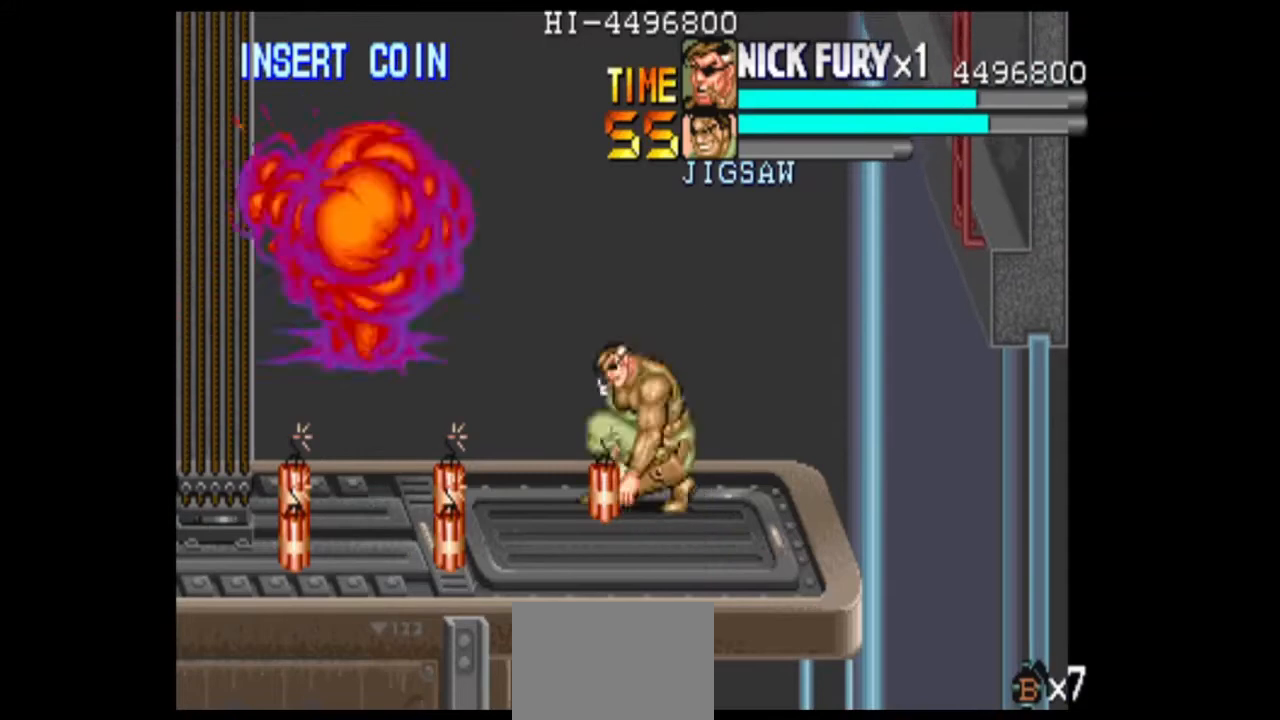
{"dt_ms": 500, "buttons": [], "left_stick": "right", "events": [[42, "B", "up"], [167, "left_stick", "right"]]}
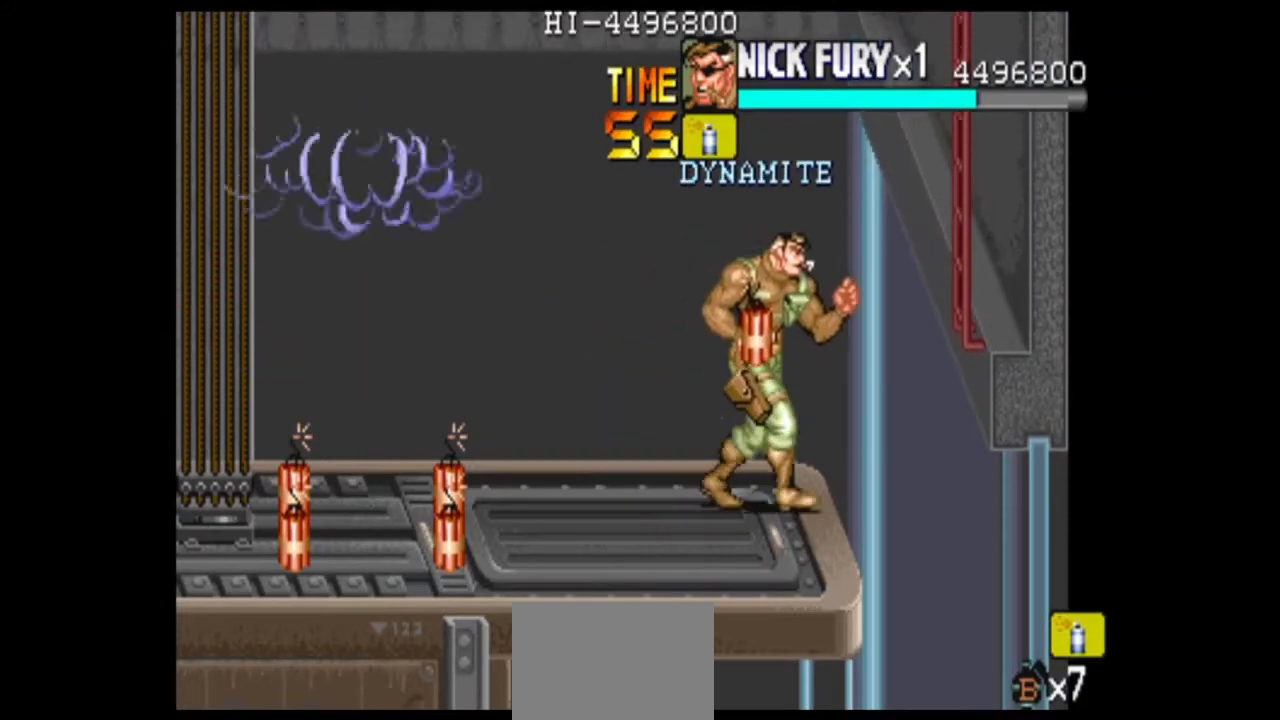
{"dt_ms": 500, "buttons": [], "left_stick": "down", "events": [[250, "left_stick", "center"], [500, "left_stick", "down"]]}
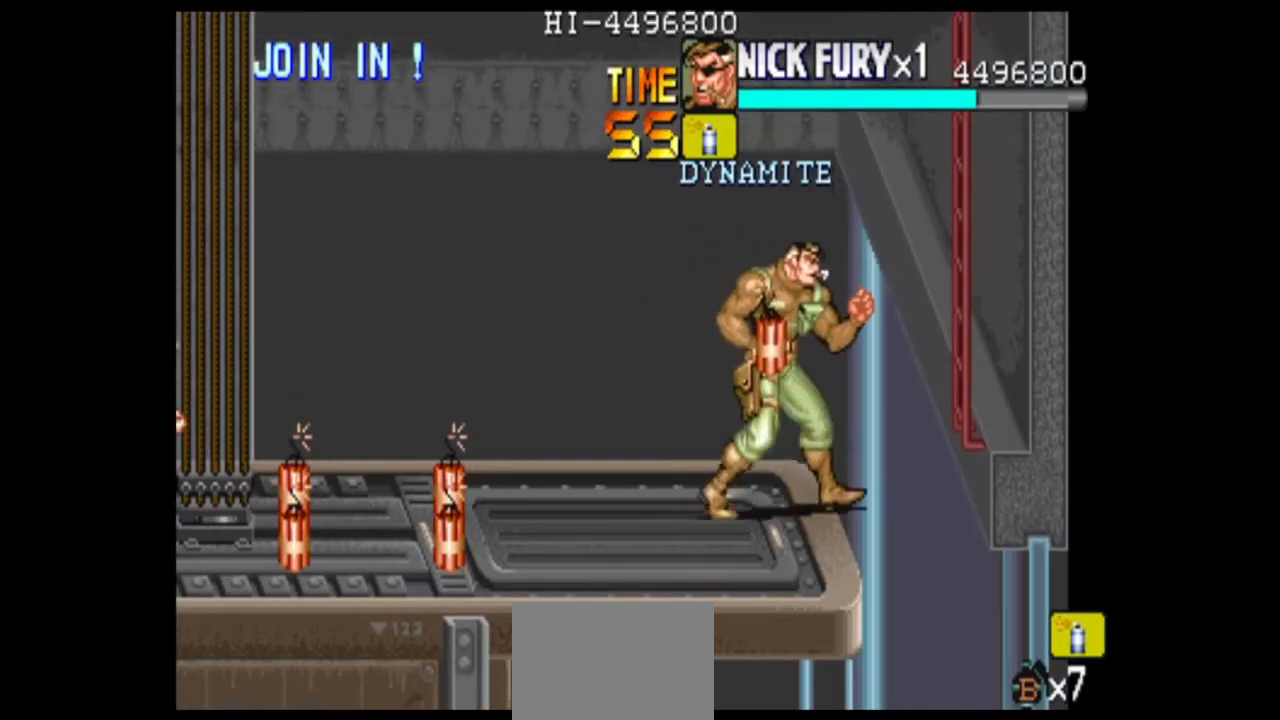
{"dt_ms": 500, "buttons": [], "left_stick": "center", "events": [[250, "left_stick", "left"], [500, "left_stick", "center"]]}
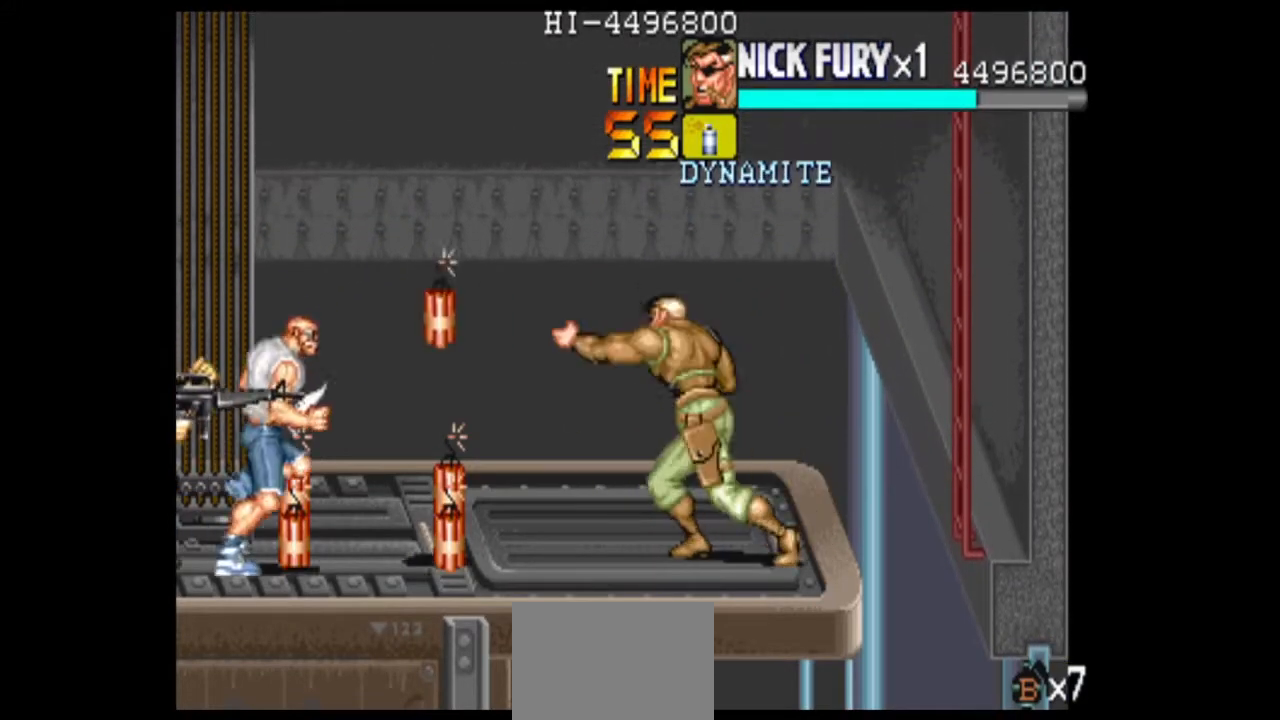
{"dt_ms": 500, "buttons": [], "left_stick": "right", "events": [[250, "left_stick", "down-right"], [458, "left_stick", "right"]]}
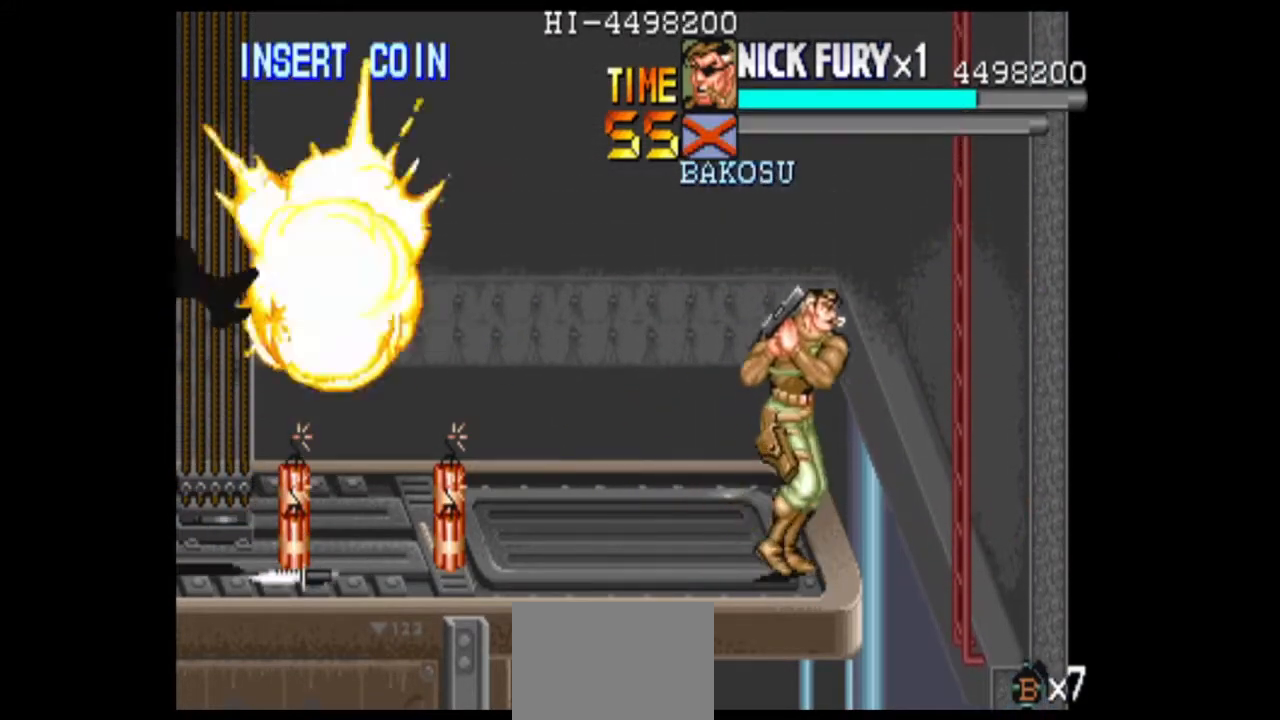
{"dt_ms": 500, "buttons": [], "left_stick": "center", "events": [[83, "left_stick", "left"], [208, "left_stick", "center"], [292, "B", "down"], [375, "B", "up"]]}
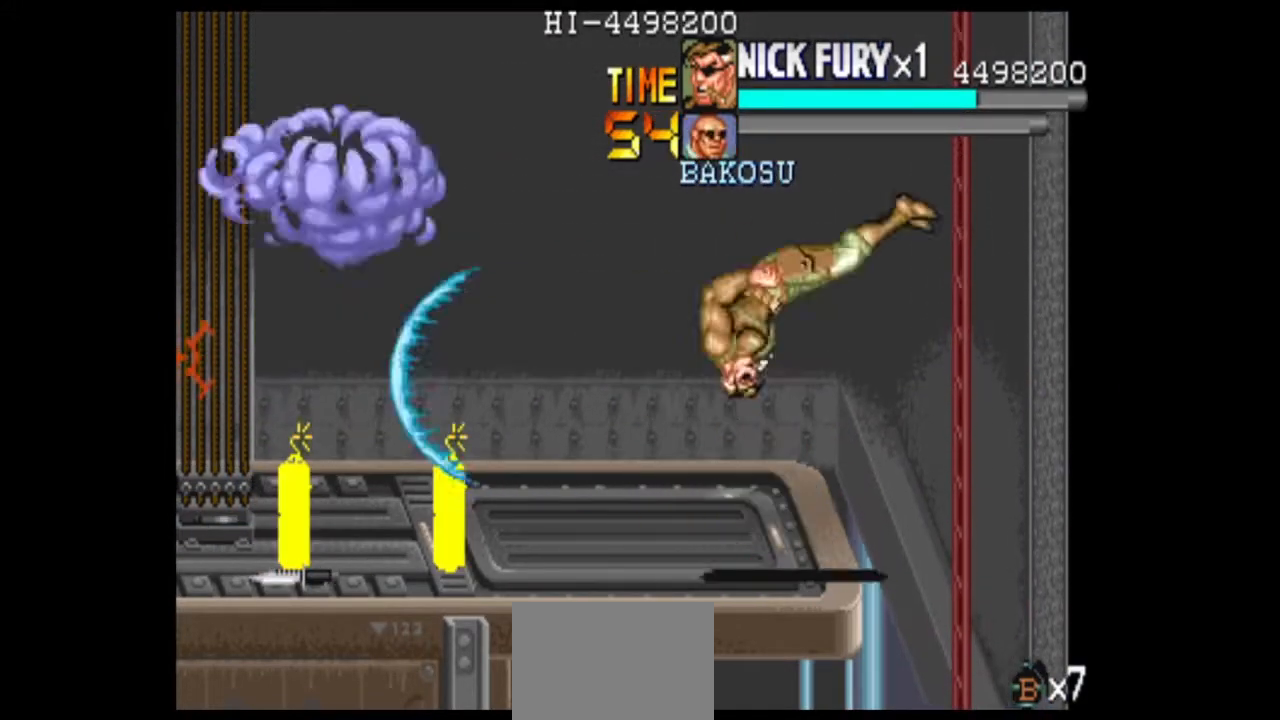
{"dt_ms": 500, "buttons": [], "left_stick": "up", "events": [[167, "left_stick", "up"], [292, "left_stick", "center"], [417, "left_stick", "up"]]}
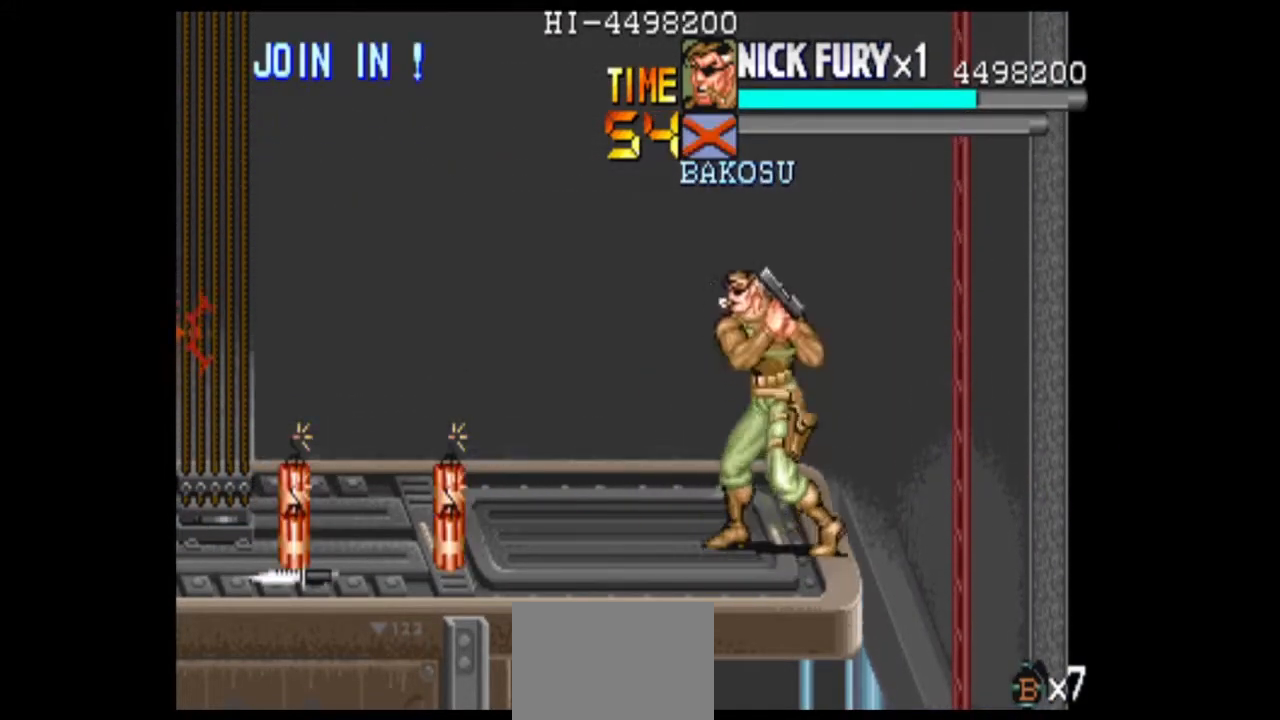
{"dt_ms": 500, "buttons": [], "left_stick": "center", "events": [[42, "left_stick", "up-left"], [208, "left_stick", "center"], [375, "B", "down"], [458, "B", "up"]]}
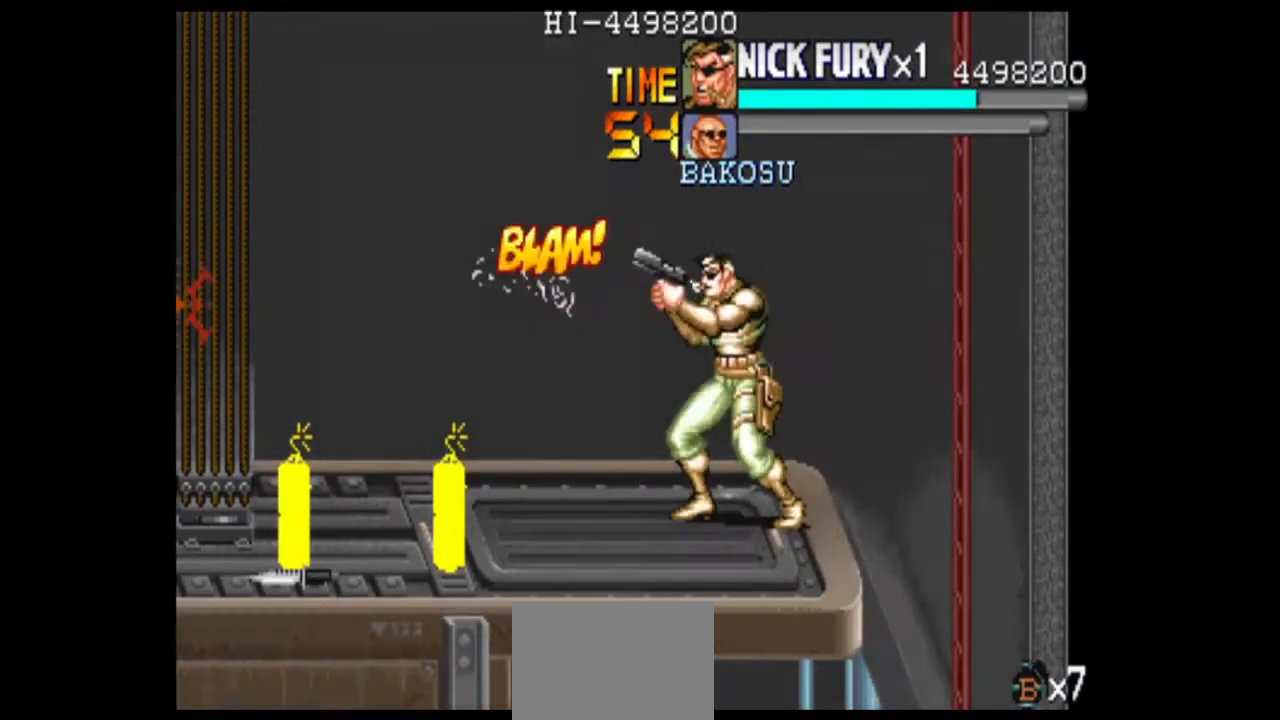
{"dt_ms": 1000, "buttons": [], "left_stick": "center", "events": [[42, "B", "down"], [125, "B", "up"], [333, "B", "down"], [417, "B", "up"], [625, "B", "down"], [708, "B", "up"], [792, "B", "down"], [1000, "B", "up"]]}
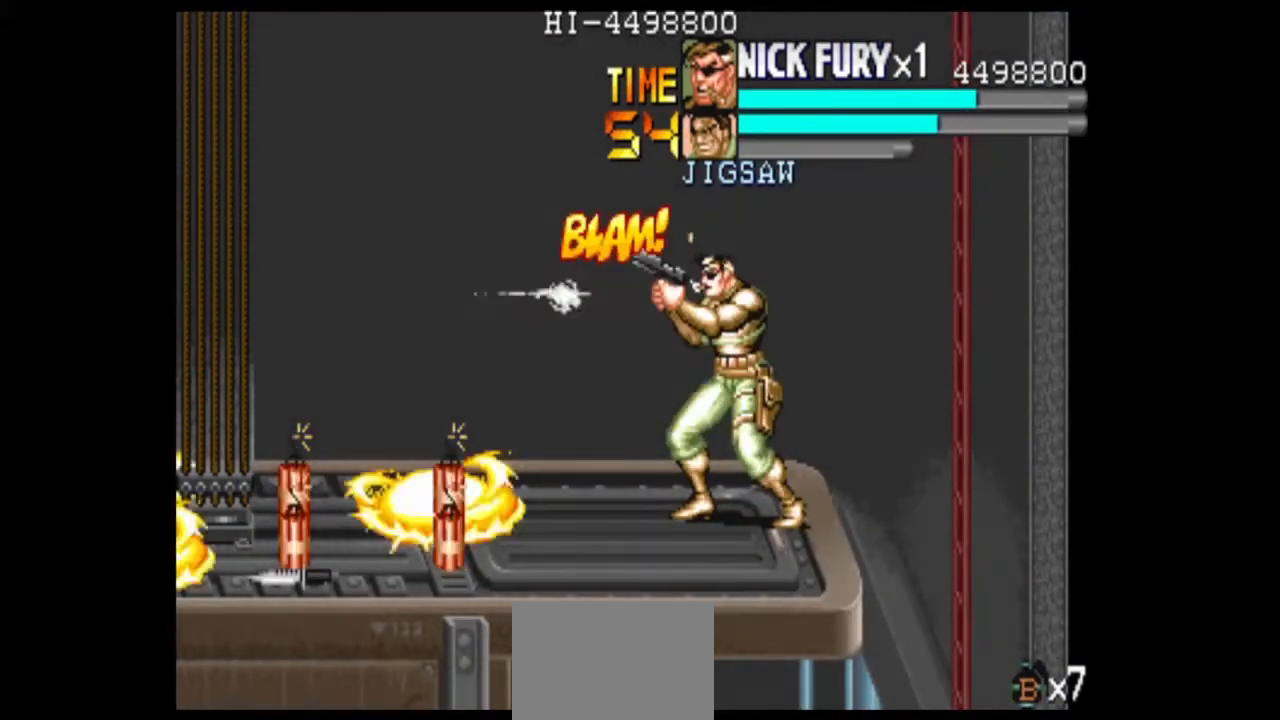
{"dt_ms": 500, "buttons": ["B"], "left_stick": "center", "events": [[83, "B", "down"], [292, "B", "up"], [375, "B", "down"]]}
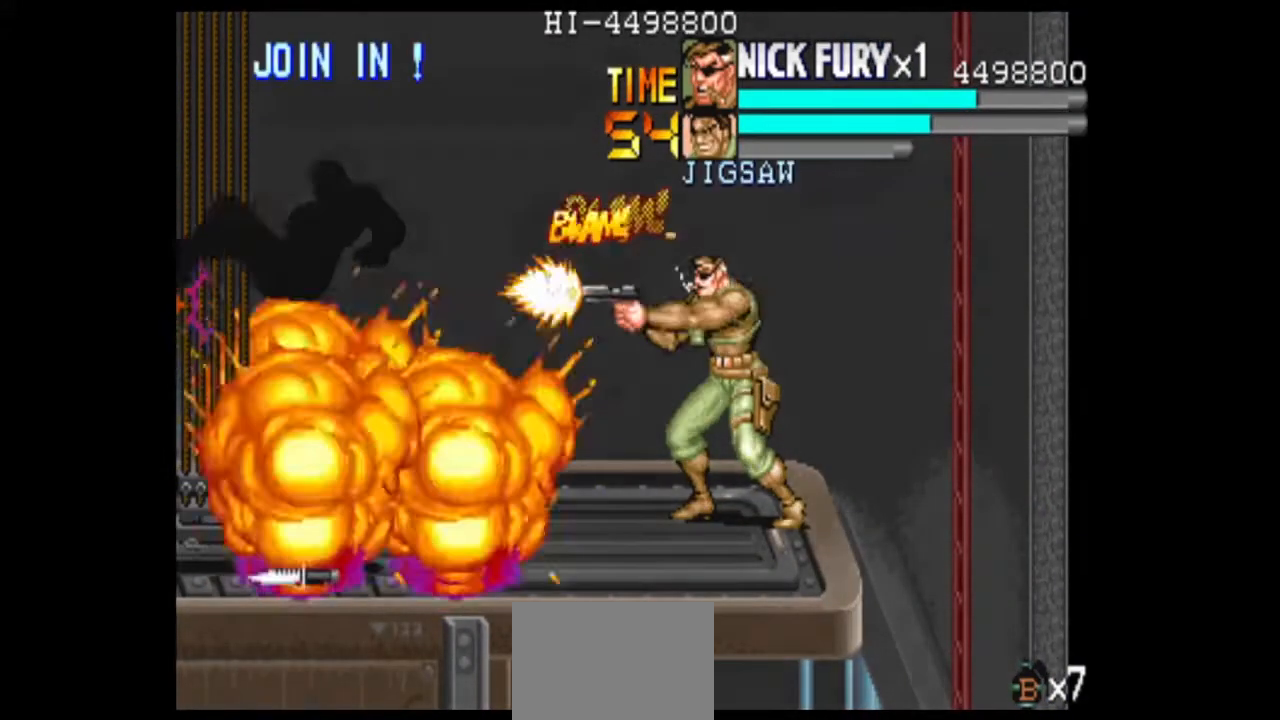
{"dt_ms": 500, "buttons": [], "left_stick": "left", "events": [[125, "B", "up"], [375, "left_stick", "left"]]}
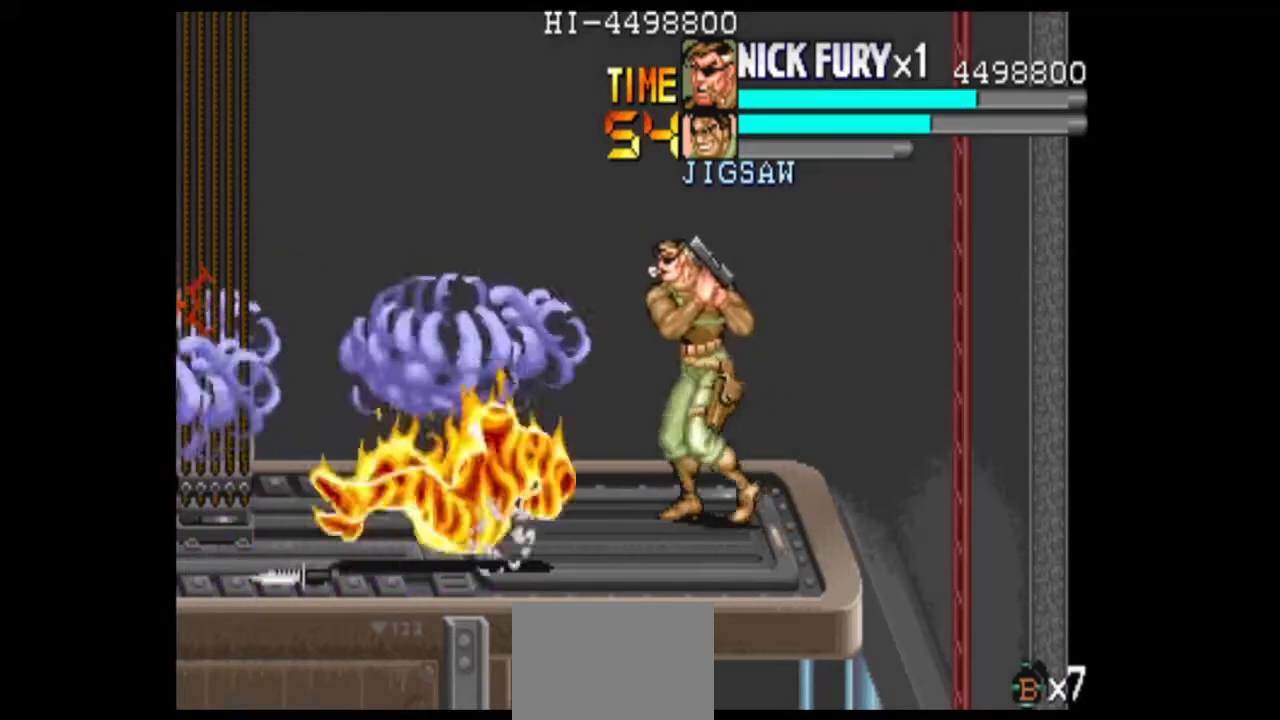
{"dt_ms": 500, "buttons": [], "left_stick": "down", "events": [[292, "left_stick", "center"], [458, "left_stick", "down"]]}
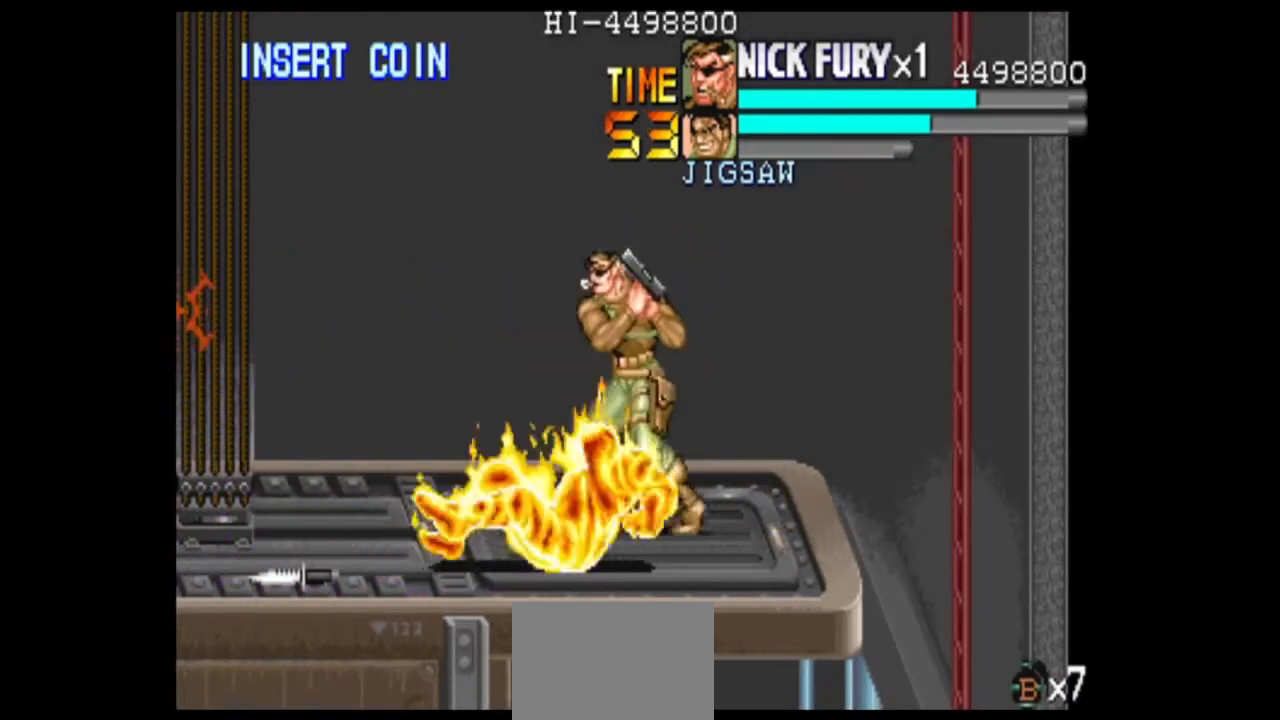
{"dt_ms": 500, "buttons": [], "left_stick": "left", "events": [[208, "left_stick", "left"], [292, "B", "down"], [375, "B", "up"]]}
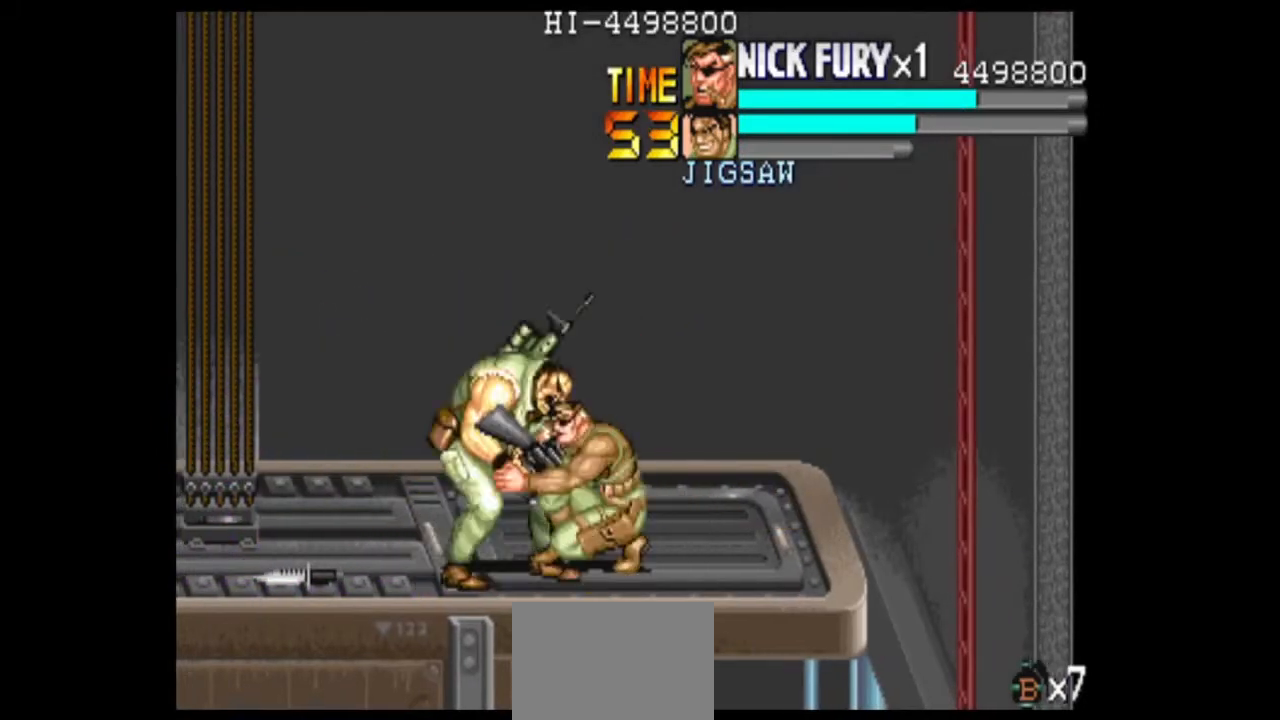
{"dt_ms": 500, "buttons": ["X"], "left_stick": "left", "events": [[417, "X", "down"]]}
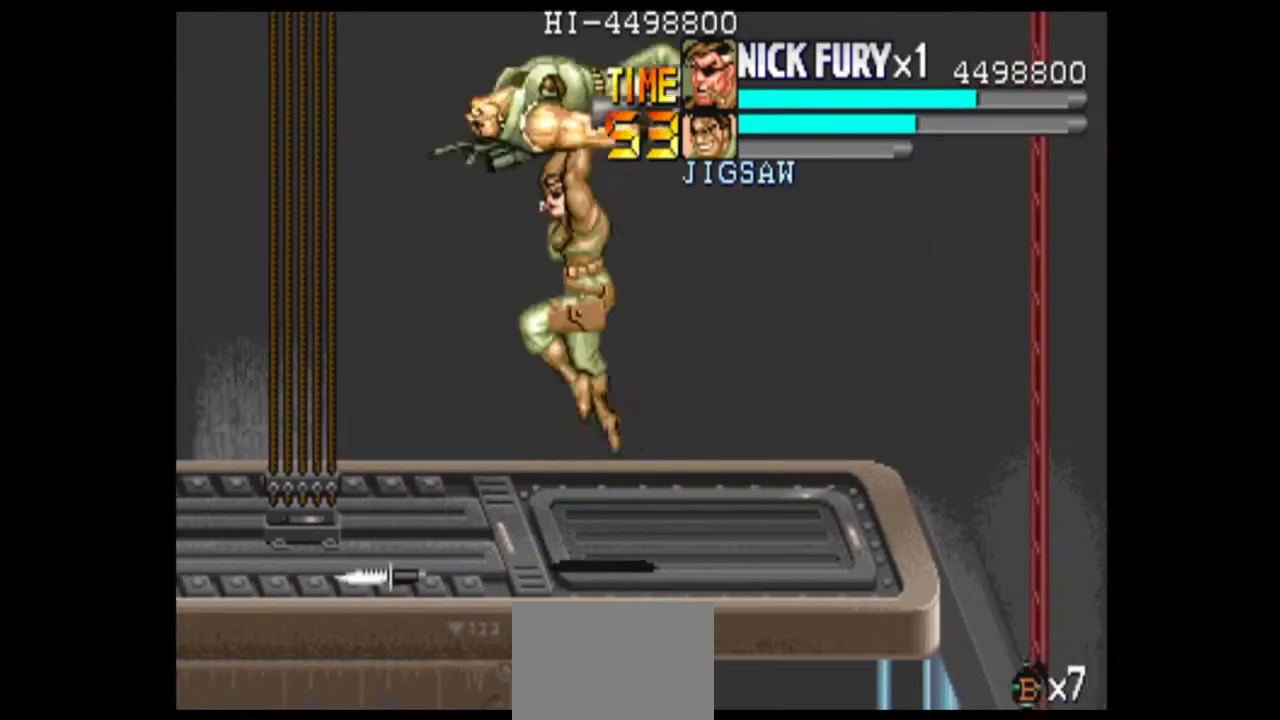
{"dt_ms": 500, "buttons": [], "left_stick": "center", "events": [[42, "X", "up"], [125, "left_stick", "right"], [208, "B", "down"], [292, "B", "up"], [417, "left_stick", "center"]]}
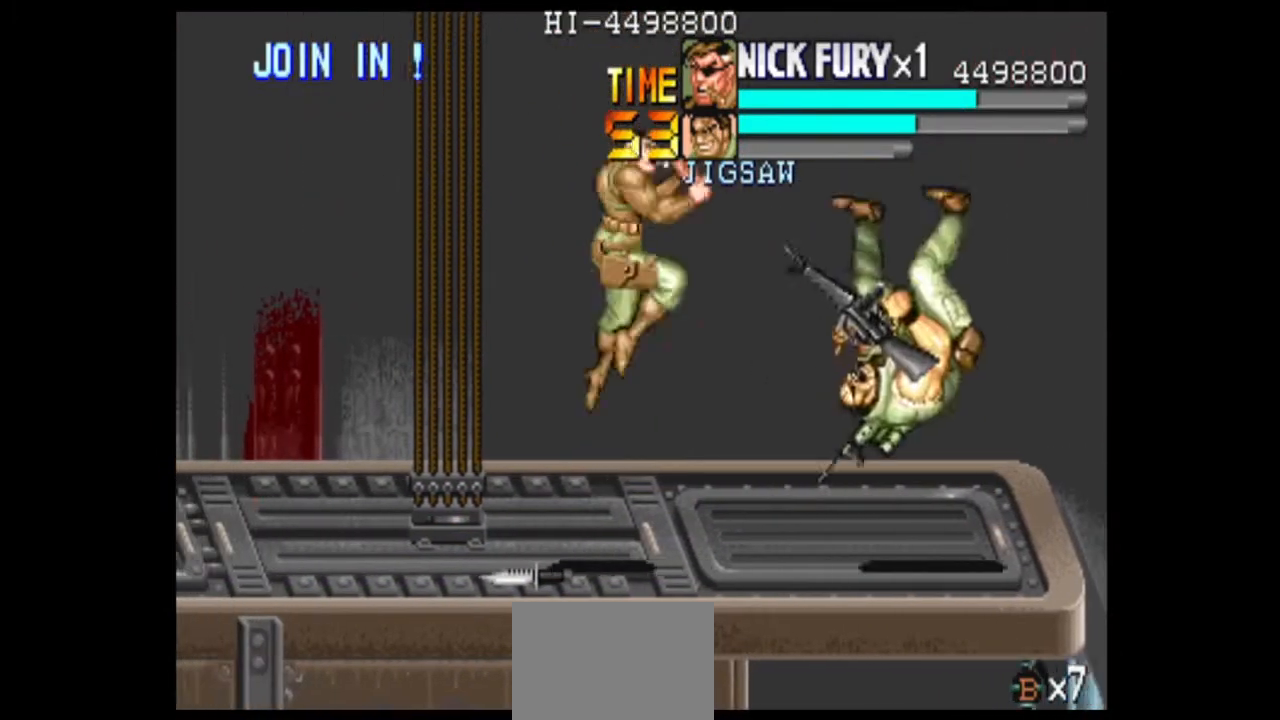
{"dt_ms": 500, "buttons": ["B"], "left_stick": "down-left", "events": [[292, "left_stick", "down-left"], [500, "B", "down"]]}
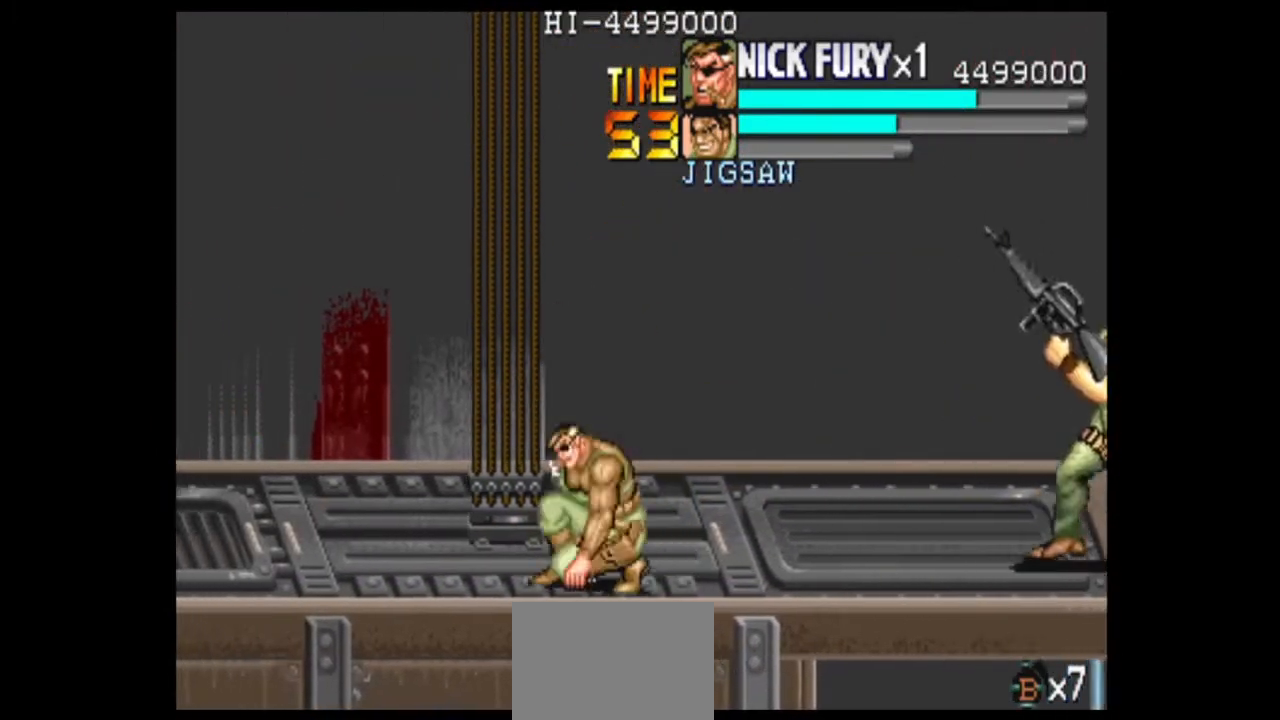
{"dt_ms": 500, "buttons": [], "left_stick": "right", "events": [[42, "left_stick", "center"], [125, "B", "up"], [208, "left_stick", "up-left"], [417, "X", "down"], [500, "X", "up"], [500, "left_stick", "right"]]}
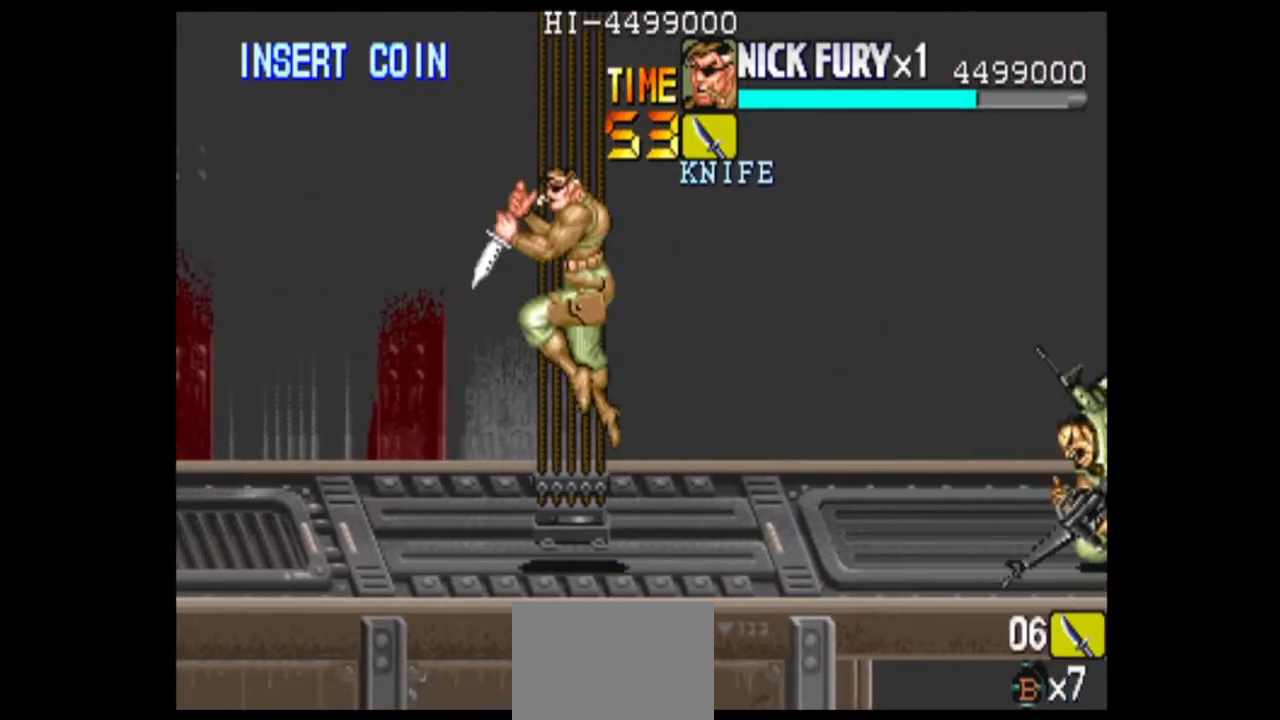
{"dt_ms": 500, "buttons": [], "left_stick": "center", "events": [[125, "B", "down"], [208, "B", "up"], [208, "left_stick", "center"]]}
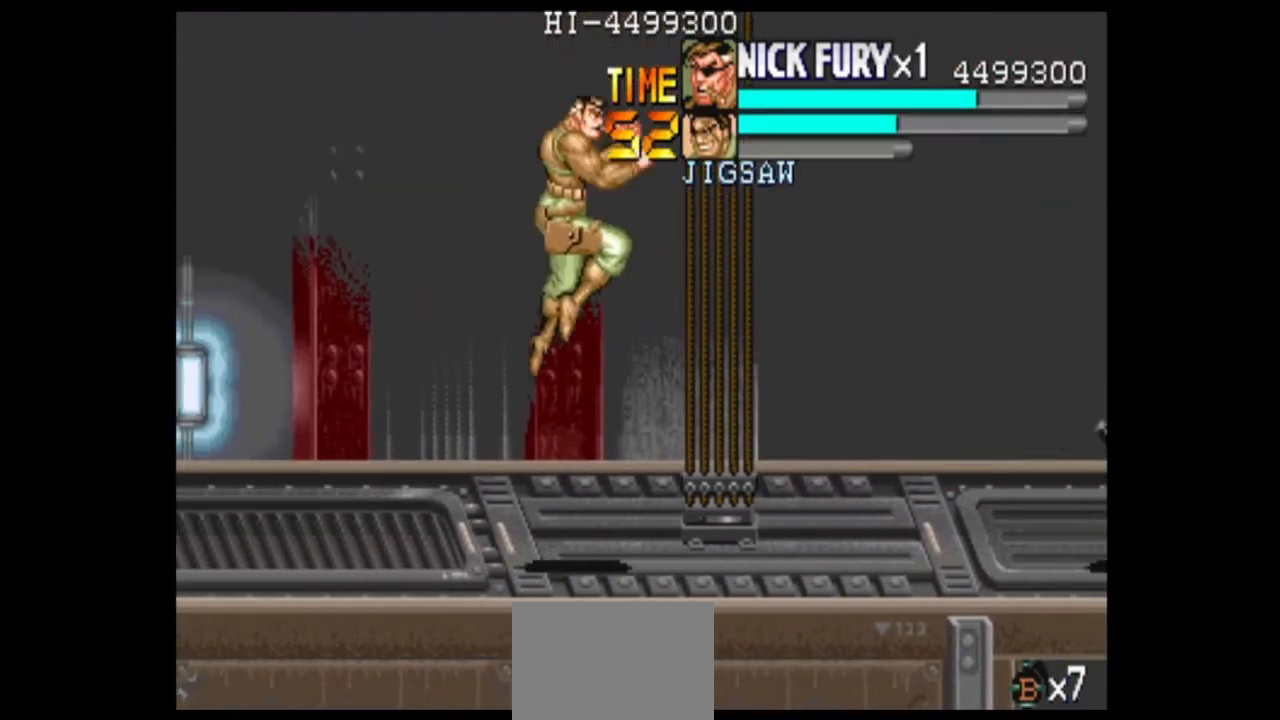
{"dt_ms": 500, "buttons": [], "left_stick": "left", "events": [[42, "left_stick", "left"]]}
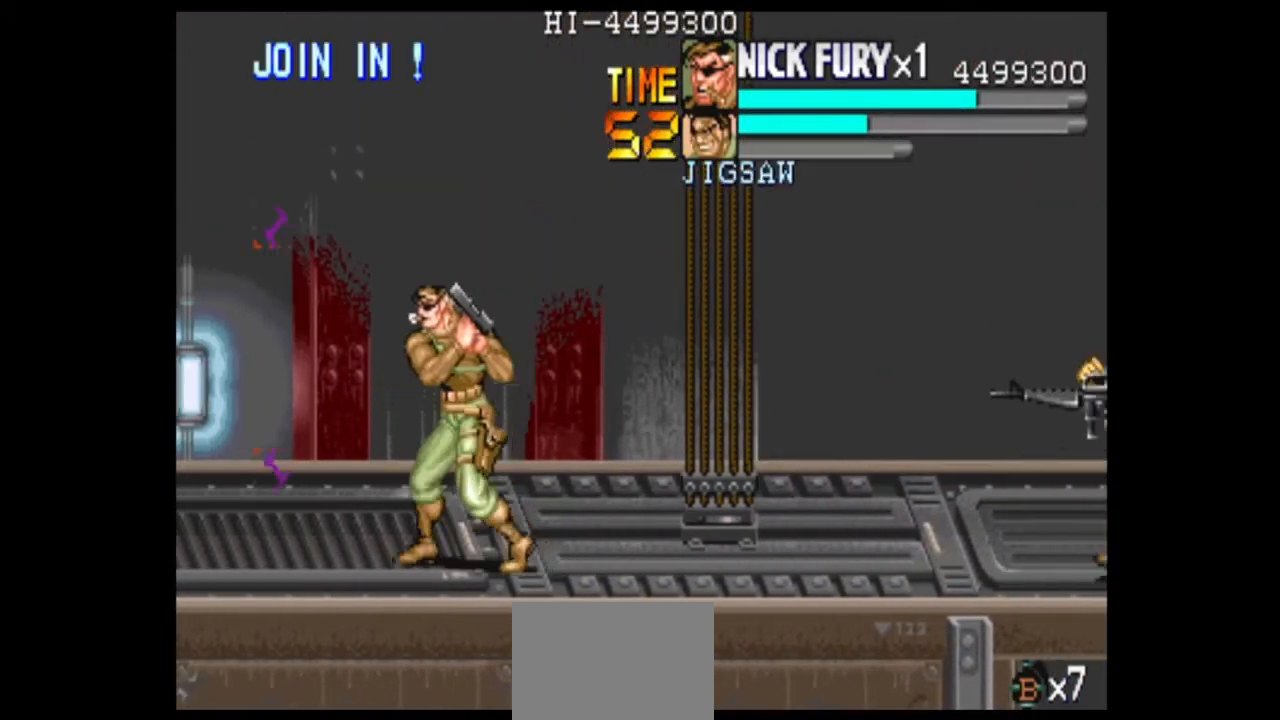
{"dt_ms": 500, "buttons": ["B"], "left_stick": "center", "events": [[250, "B", "down"], [292, "left_stick", "right"], [375, "left_stick", "center"]]}